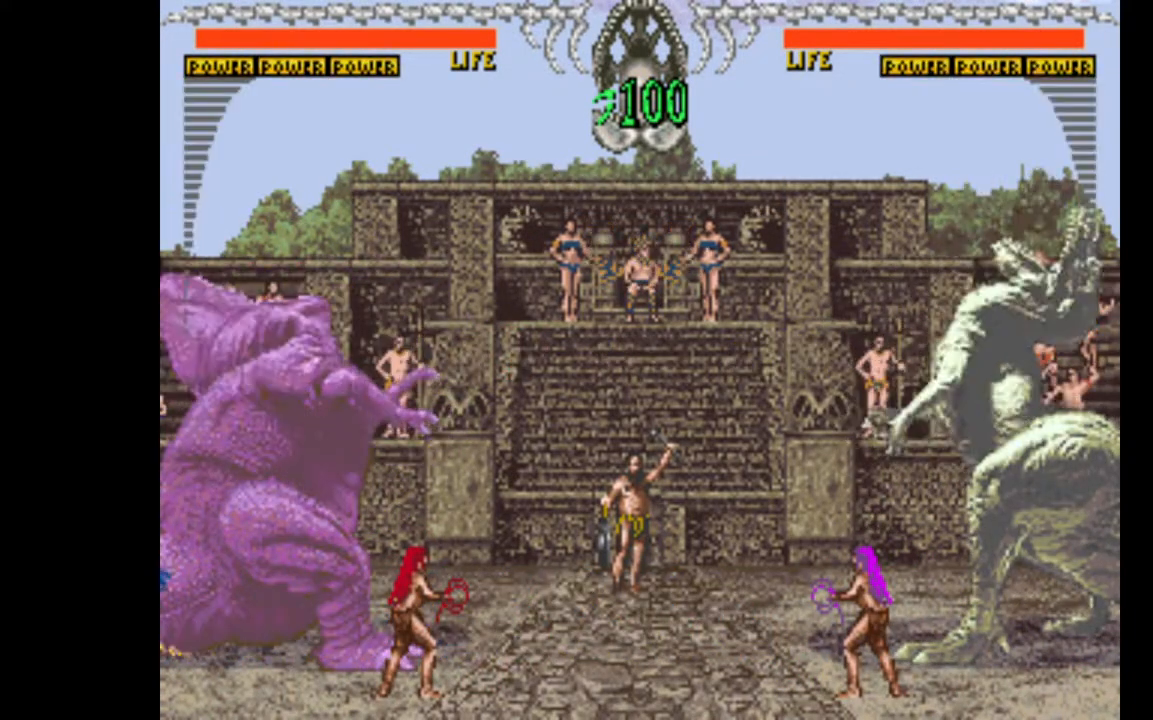
Gameplay with keyboard; each line is a JSON object with the keys held at the frame after it. "events" lists presses ("down") and releases ("up") of "c", "d", "down", "left", "q", "right", "s", "shift", "space", "up", "w" and "x" between this image and that frame as [ms after this image, input, new state], when the widget could be followed in between. No other keys are recorded. Mouse input is not recorded.
{"keys": ["right"], "events": [[300, "right", "down"]]}
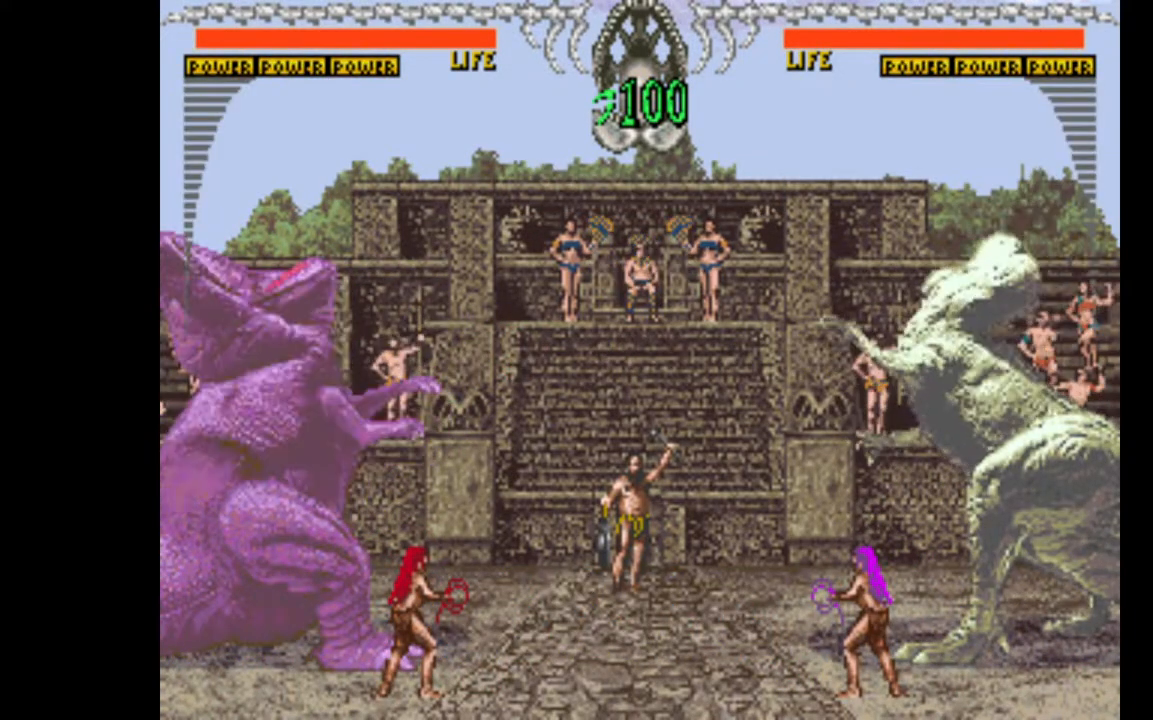
{"keys": ["right"], "events": []}
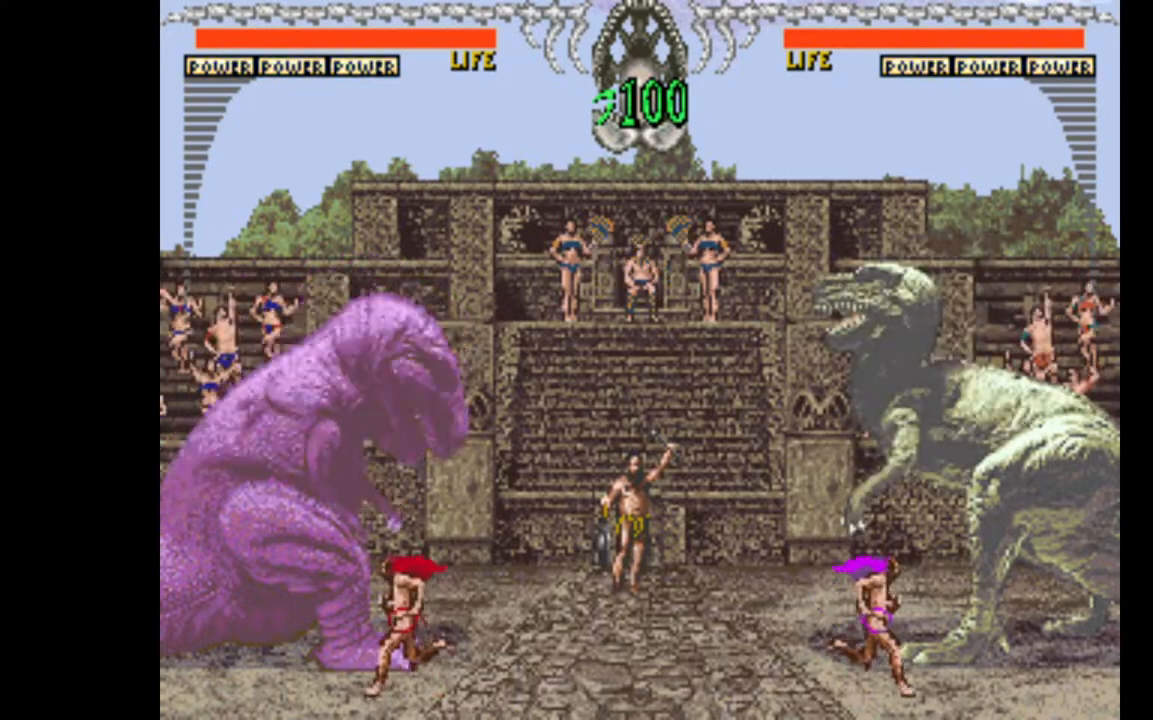
{"keys": ["right"], "events": []}
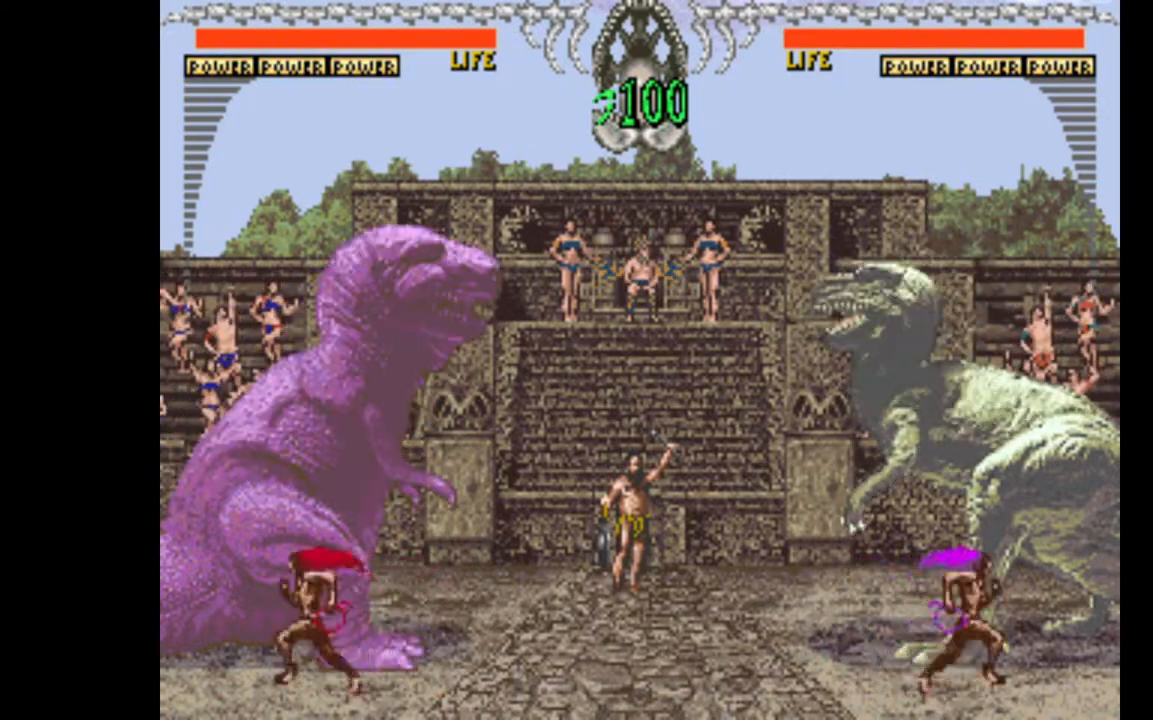
{"keys": ["right"], "events": []}
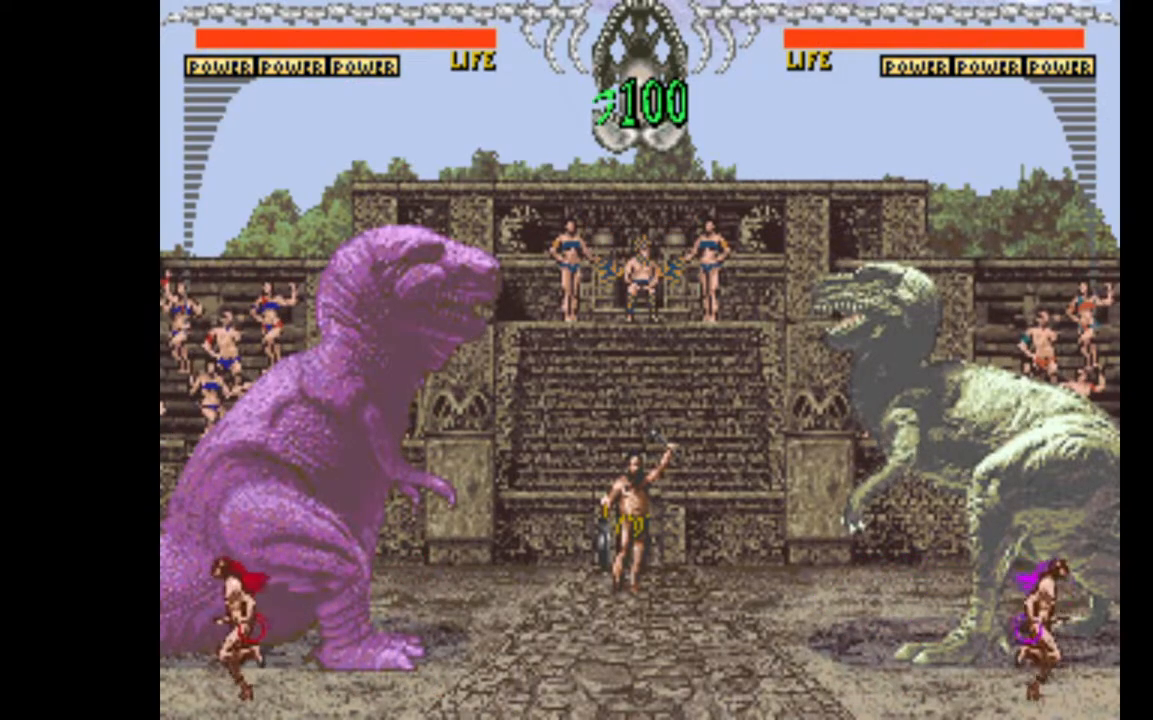
{"keys": ["right"], "events": []}
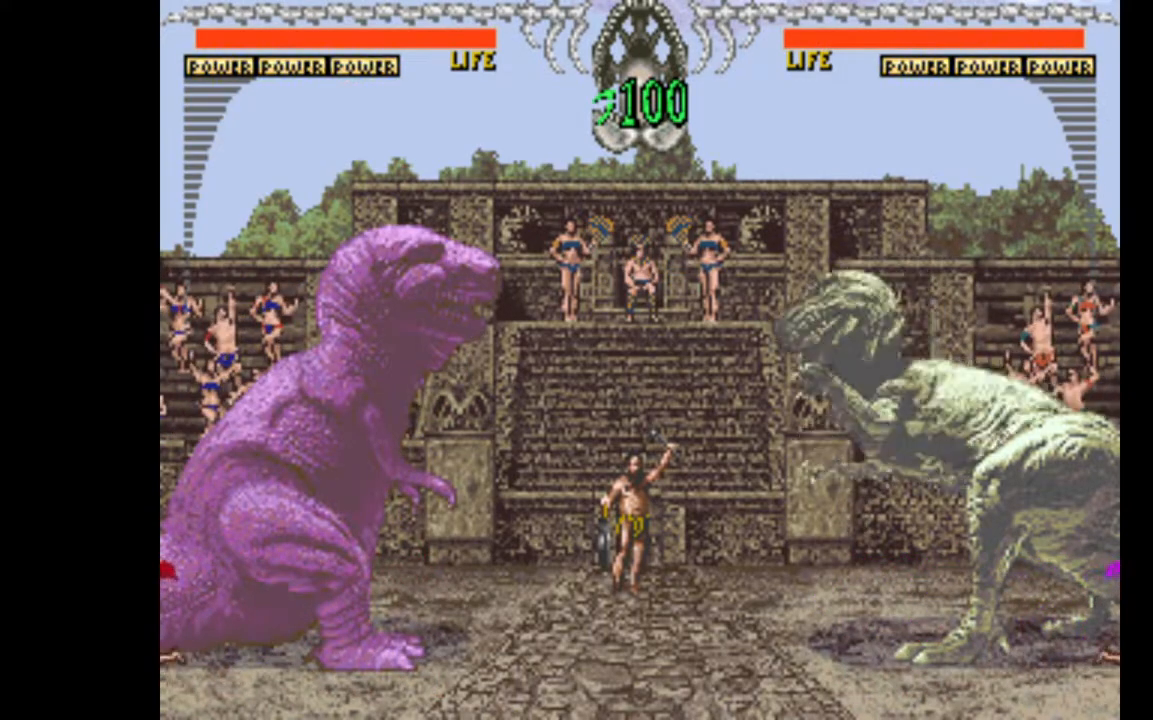
{"keys": ["right"], "events": []}
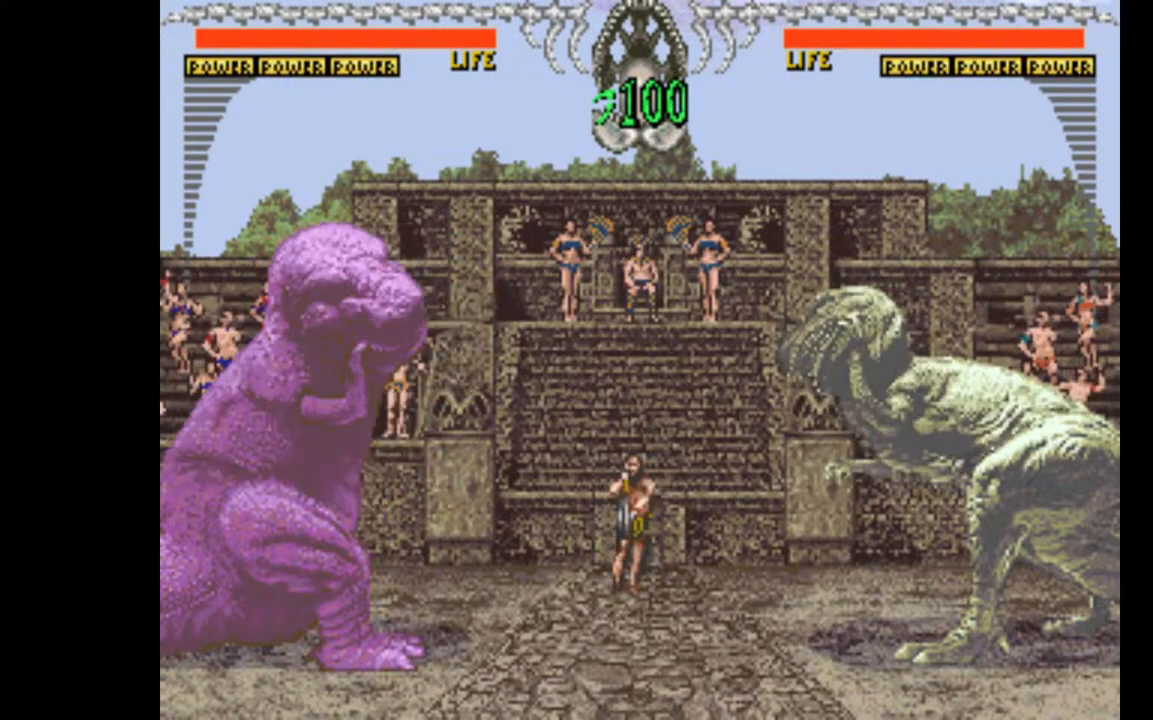
{"keys": ["right"], "events": []}
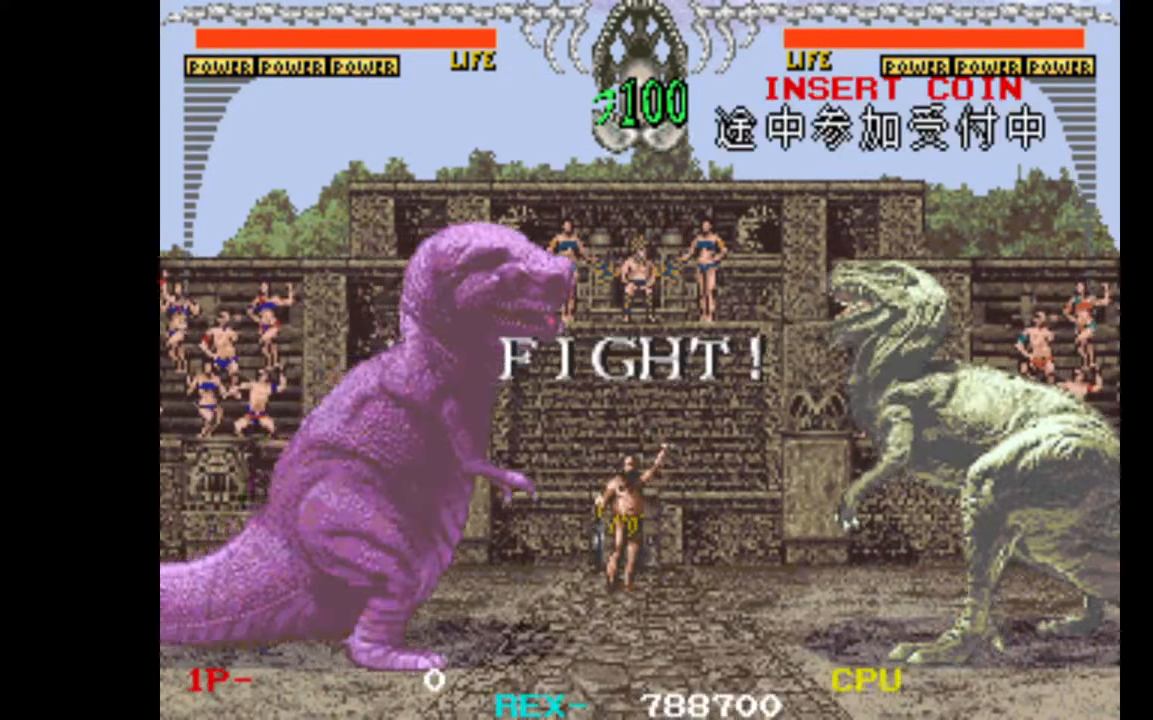
{"keys": ["w"], "events": [[33, "left", "down"], [33, "right", "up"], [167, "left", "up"], [167, "up", "down"], [217, "left", "down"], [267, "up", "up"], [317, "down", "down"], [317, "left", "up"], [350, "w", "down"], [400, "down", "up"]]}
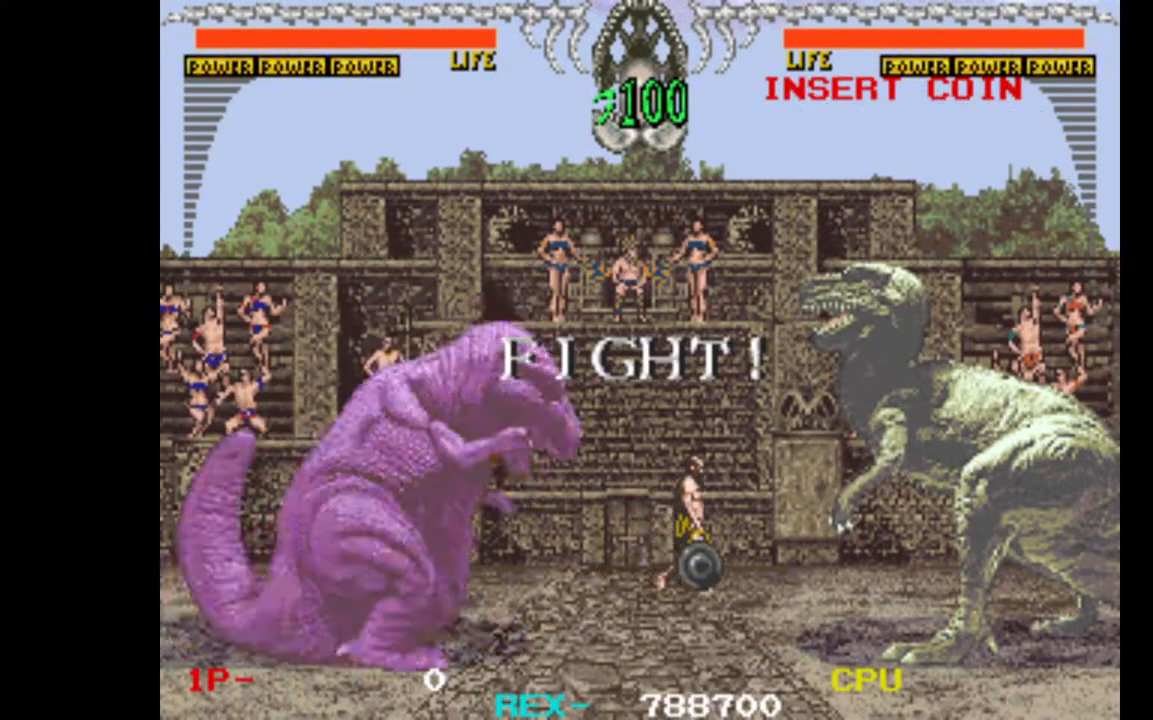
{"keys": ["right"], "events": [[33, "w", "up"], [183, "right", "down"]]}
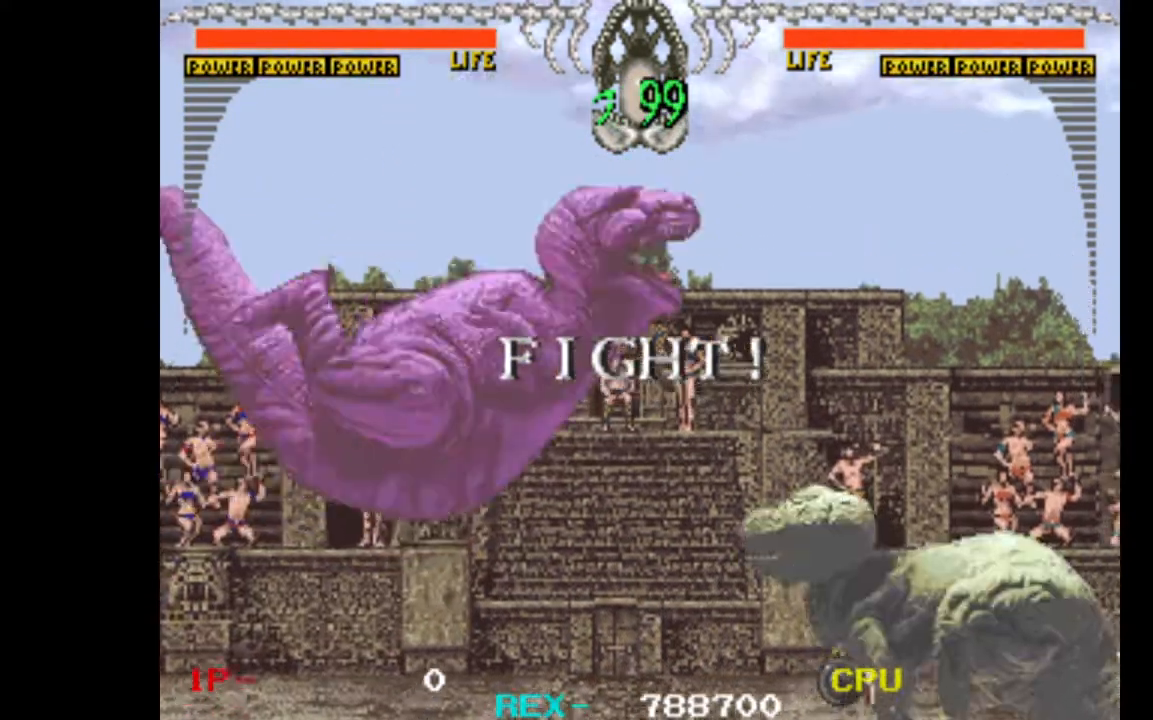
{"keys": ["right"], "events": []}
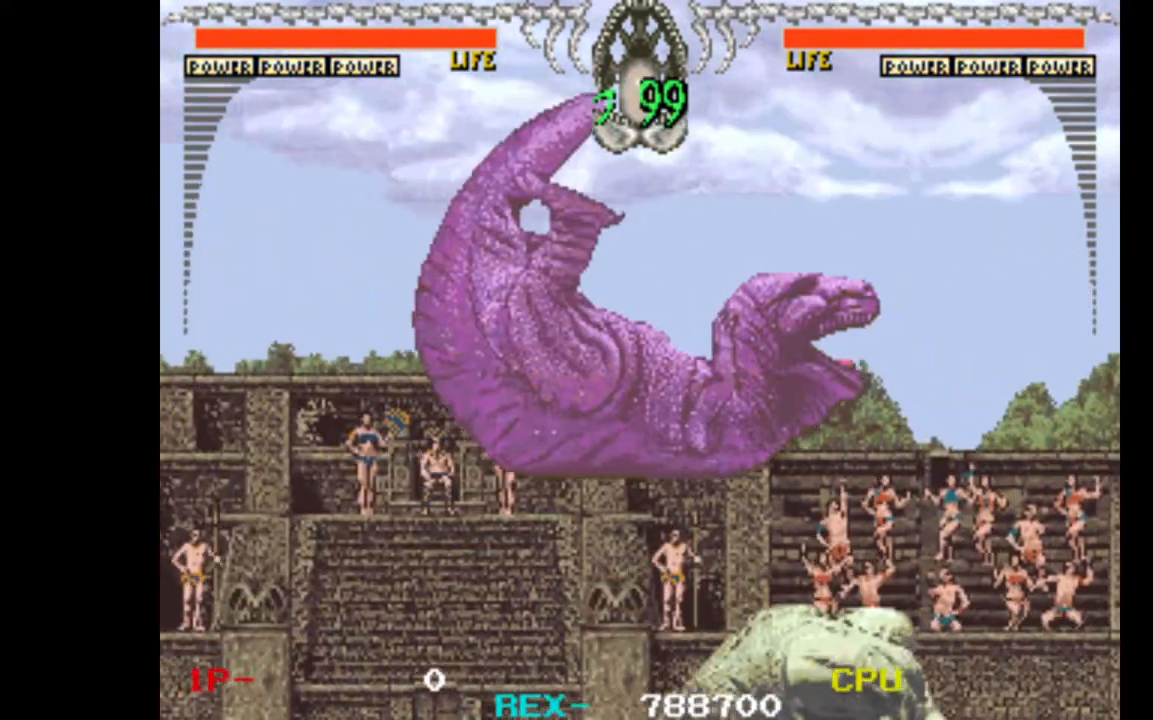
{"keys": ["right"], "events": []}
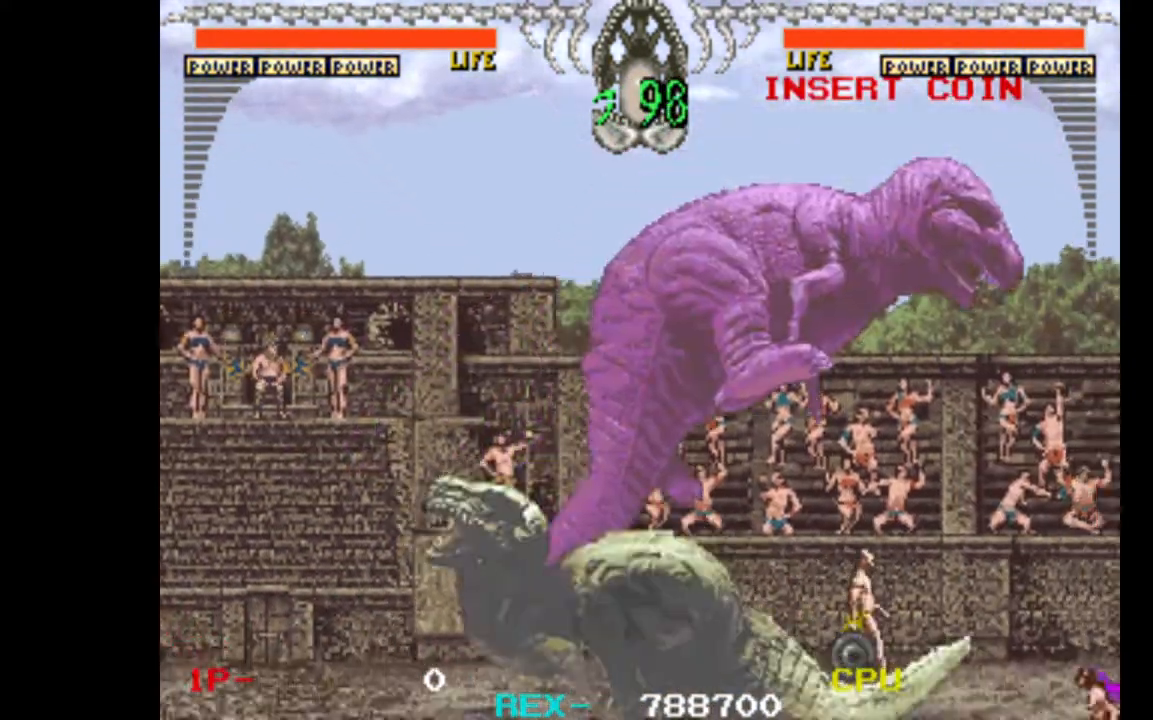
{"keys": ["right"], "events": []}
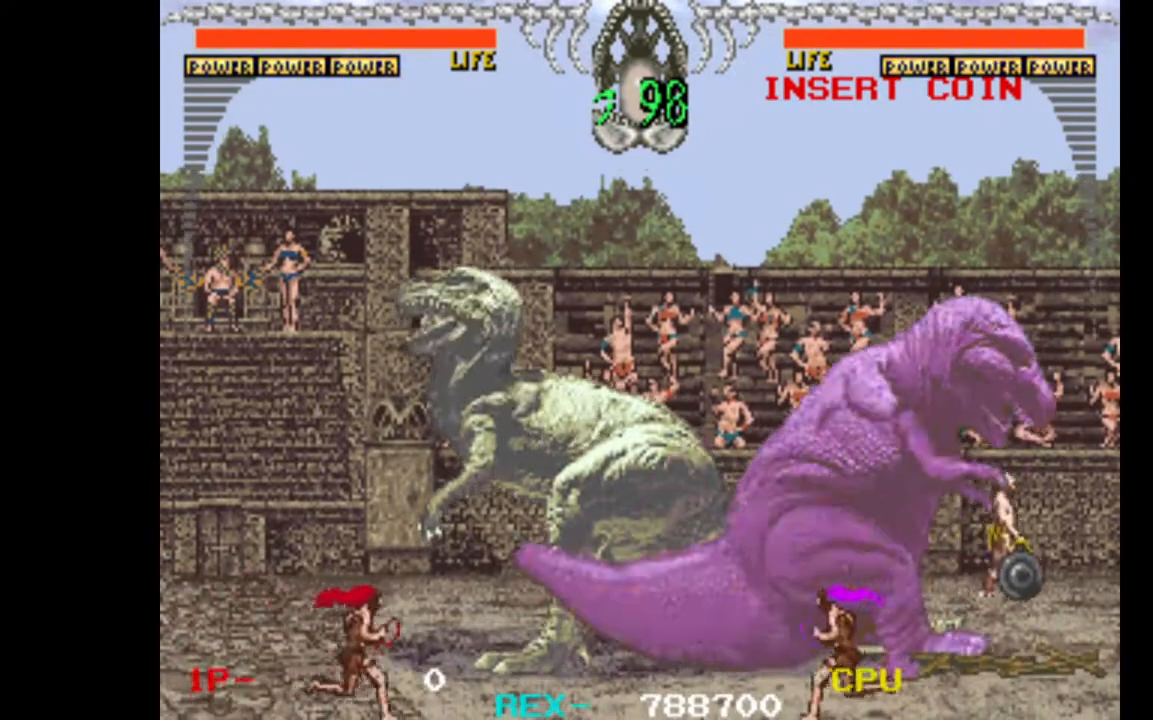
{"keys": [], "events": [[50, "right", "up"]]}
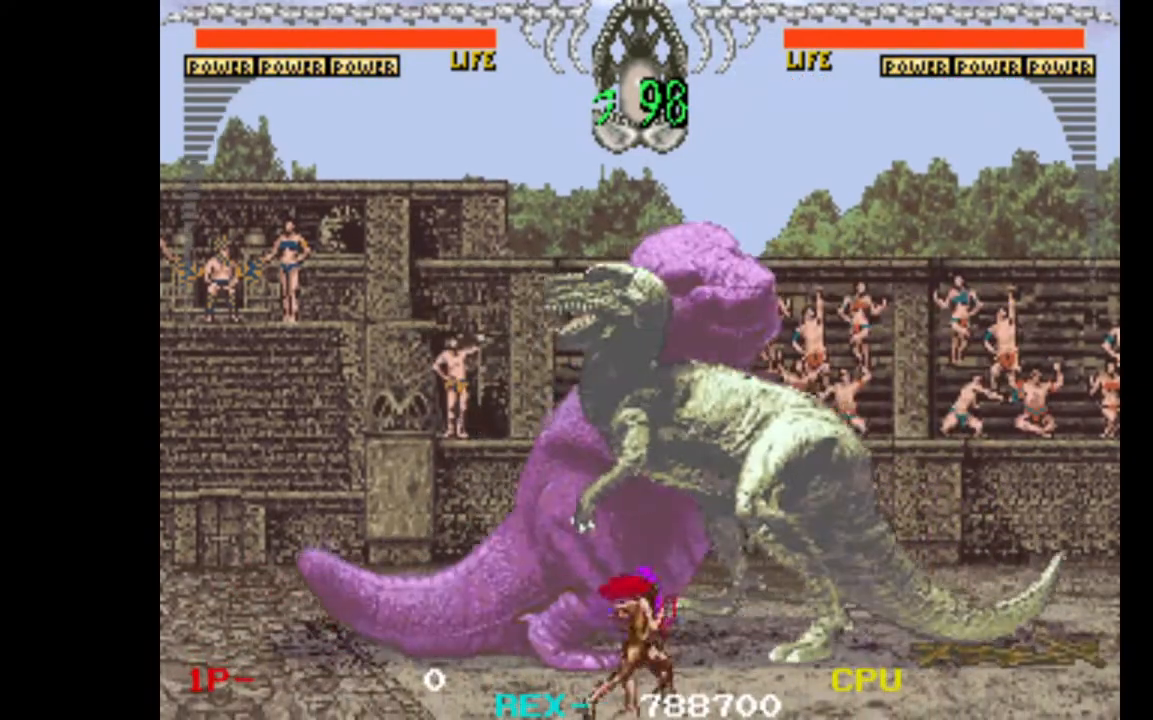
{"keys": [], "events": []}
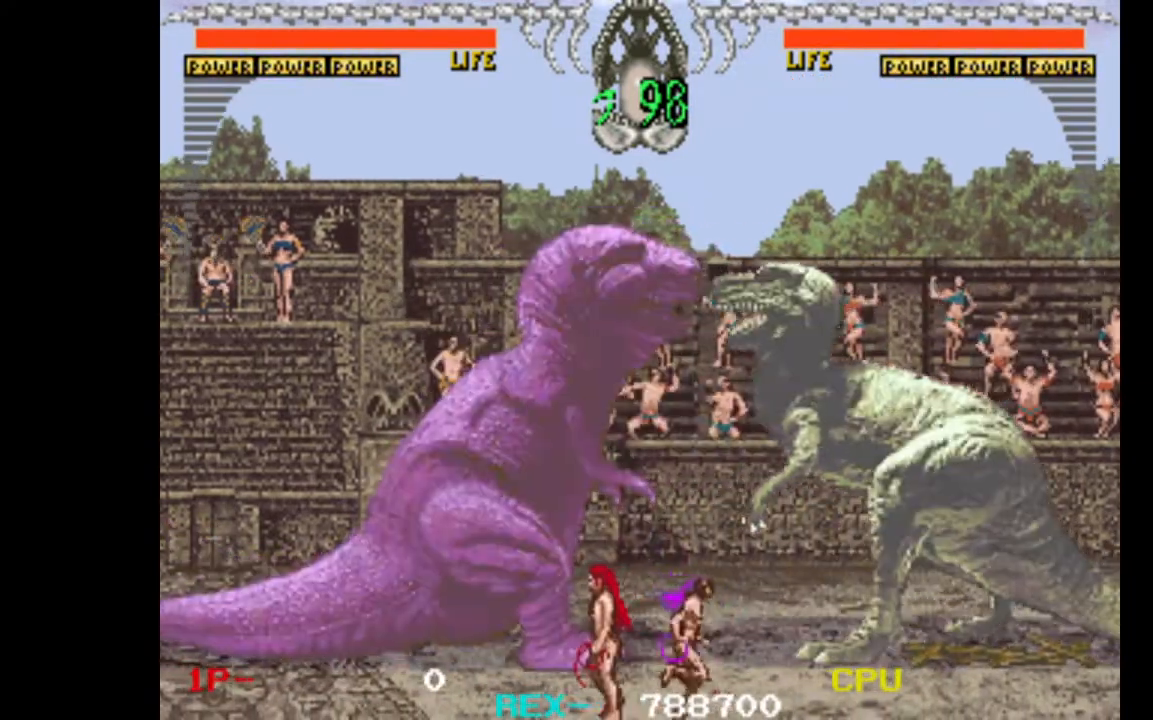
{"keys": [], "events": []}
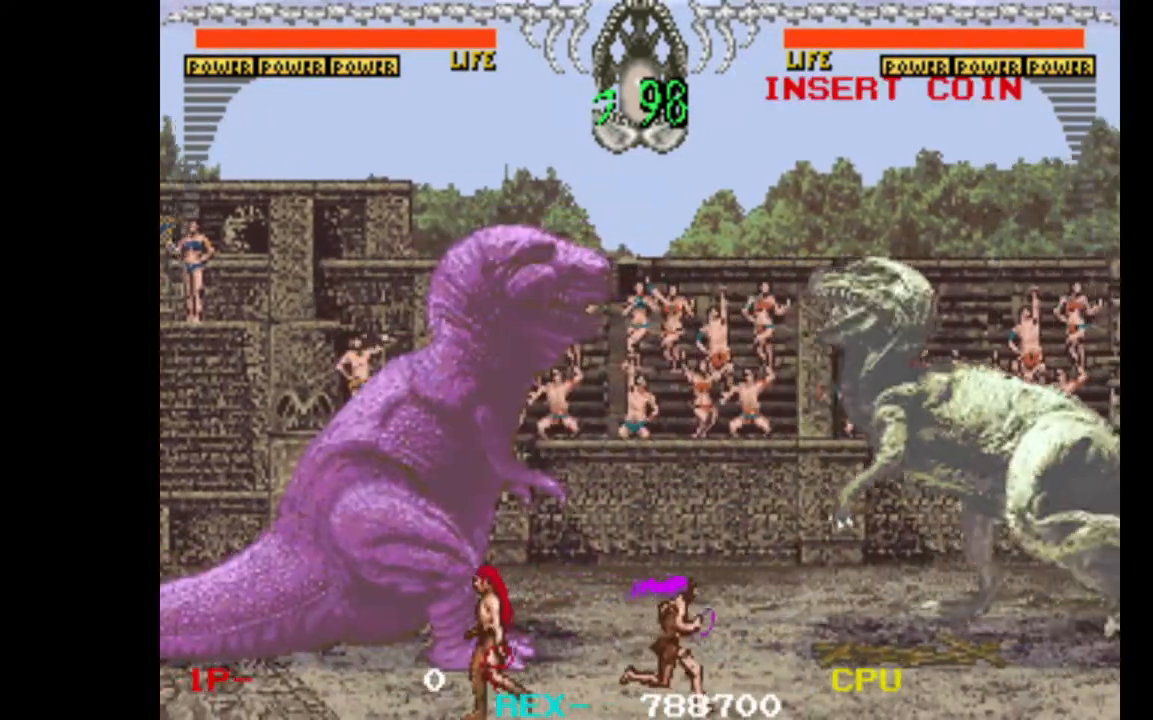
{"keys": ["left"], "events": [[383, "left", "down"]]}
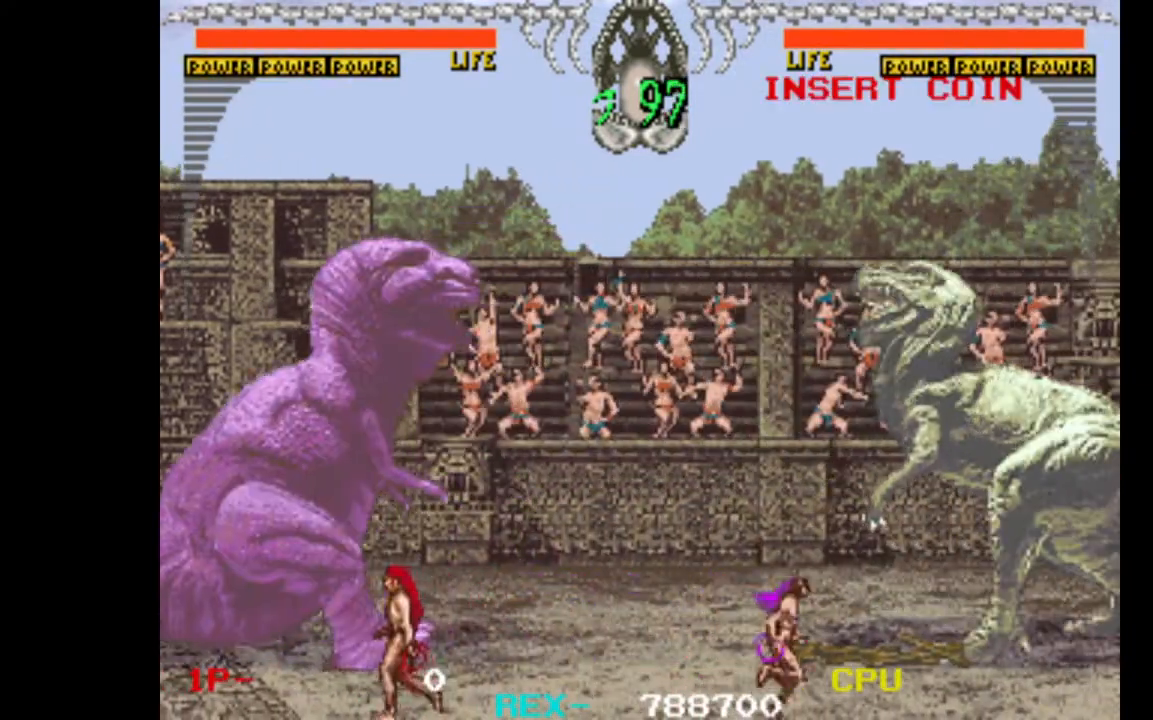
{"keys": [], "events": [[167, "left", "up"]]}
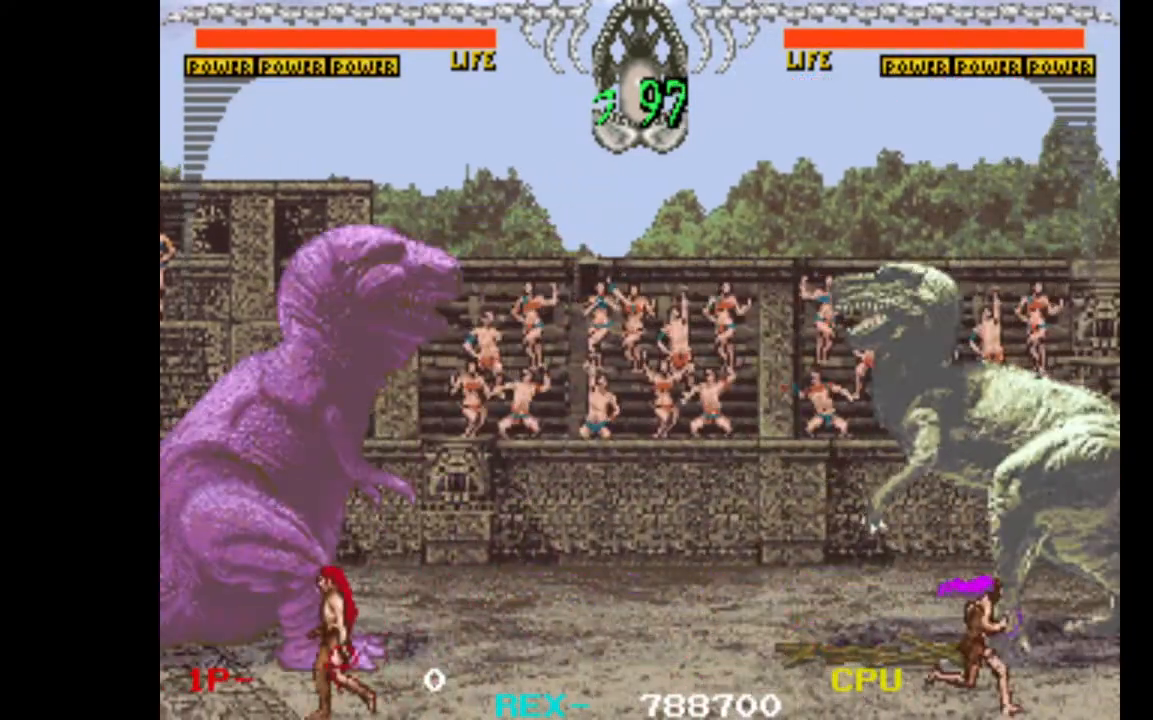
{"keys": ["right"], "events": [[83, "right", "down"]]}
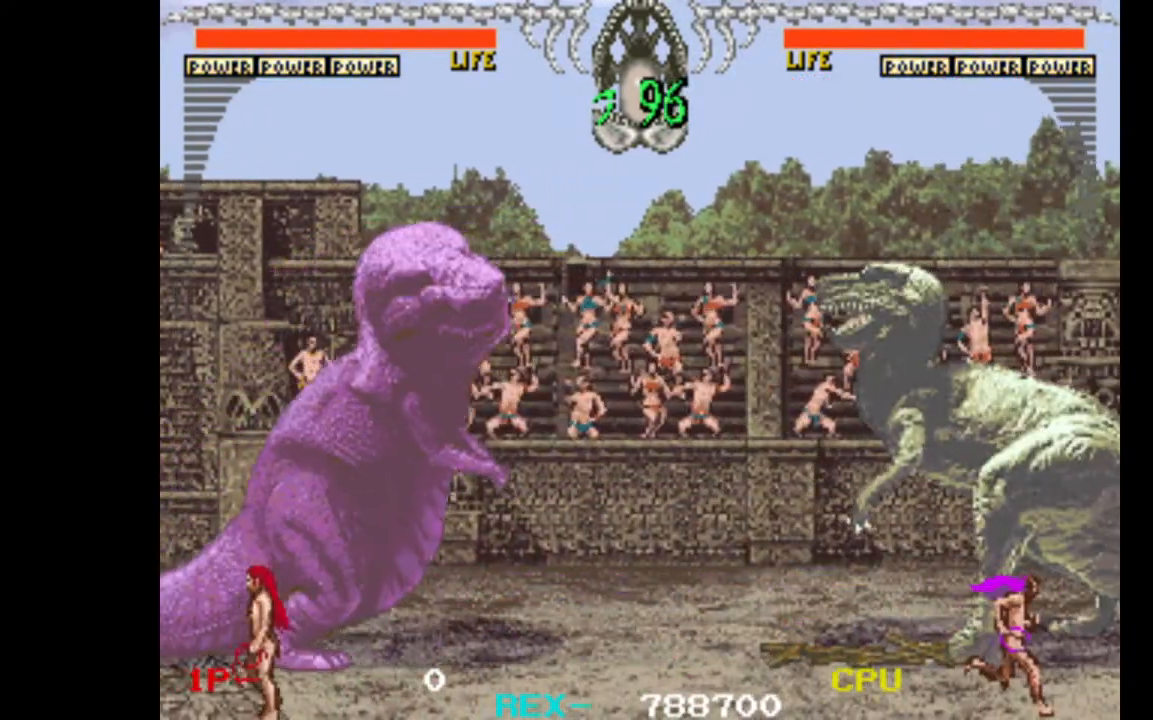
{"keys": ["w", "x"], "events": [[433, "right", "up"], [433, "w", "down"], [433, "x", "down"]]}
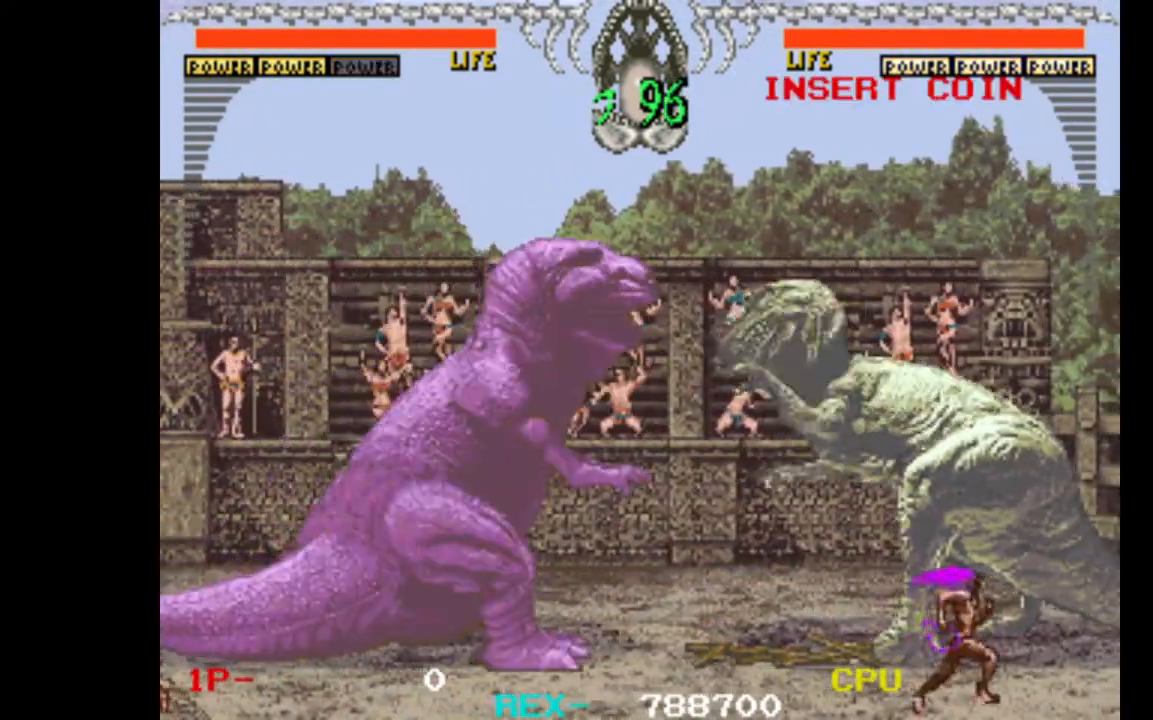
{"keys": [], "events": [[67, "w", "up"], [67, "x", "up"]]}
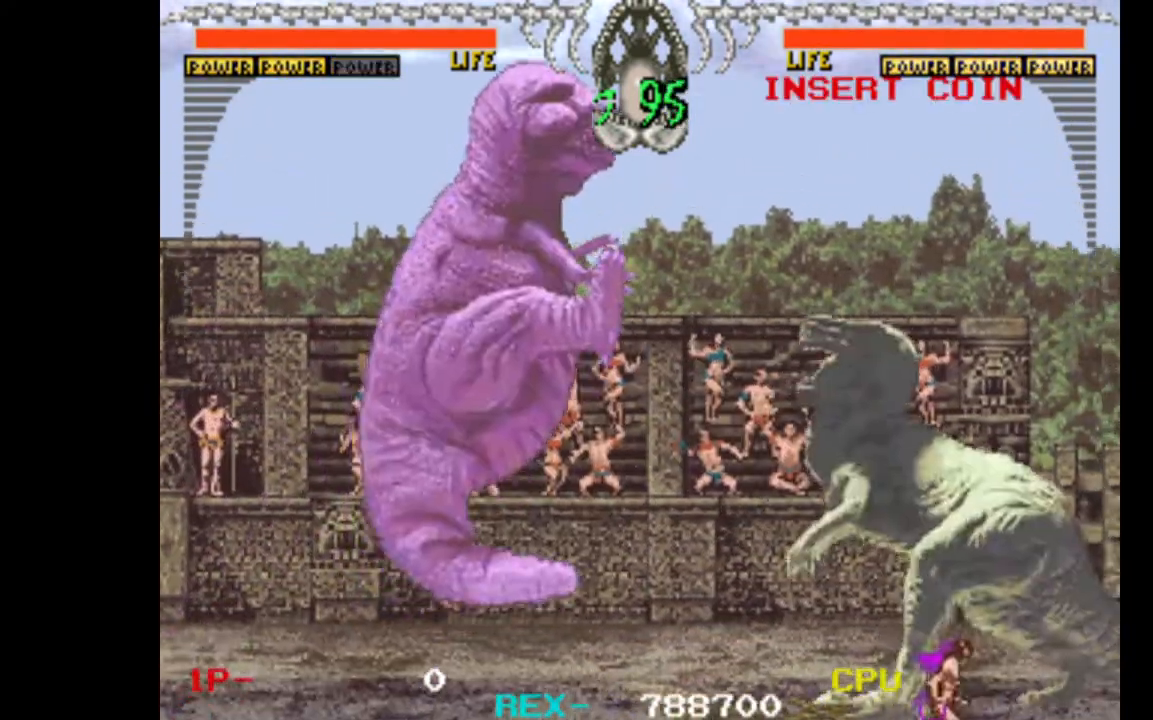
{"keys": [], "events": []}
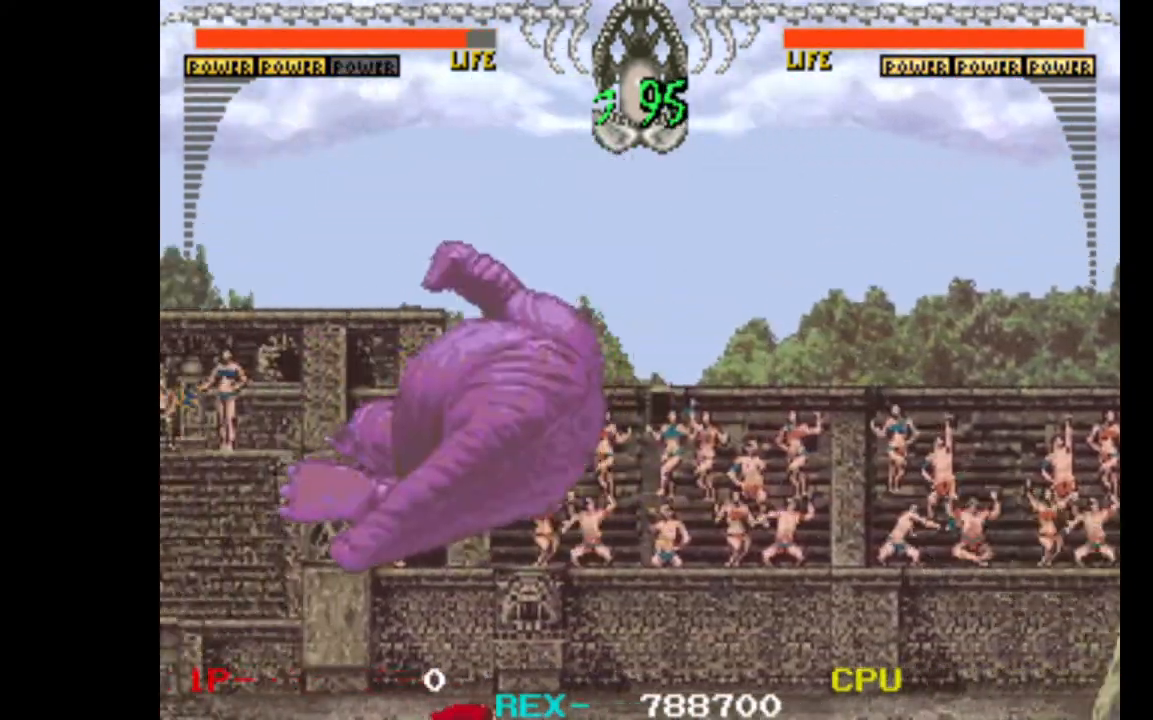
{"keys": ["up"], "events": [[283, "up", "down"], [333, "up", "up"], [467, "up", "down"]]}
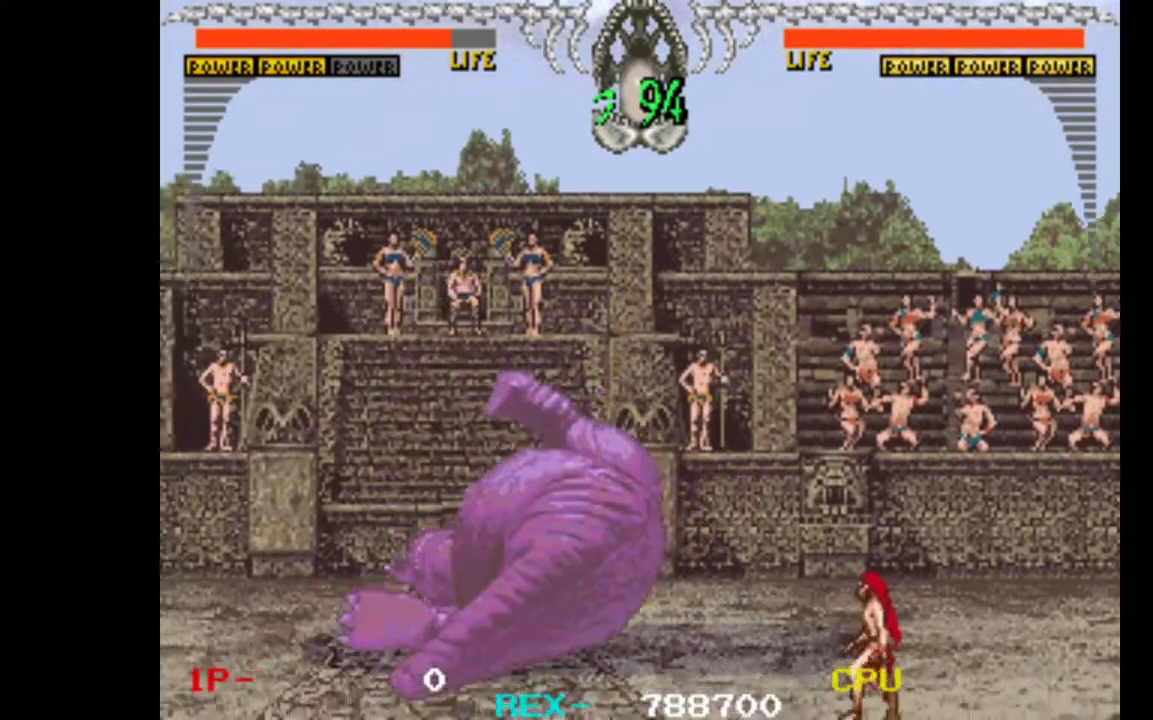
{"keys": ["up"], "events": [[17, "up", "up"], [100, "up", "down"], [200, "up", "up"], [300, "up", "down"], [333, "up", "up"], [483, "up", "down"]]}
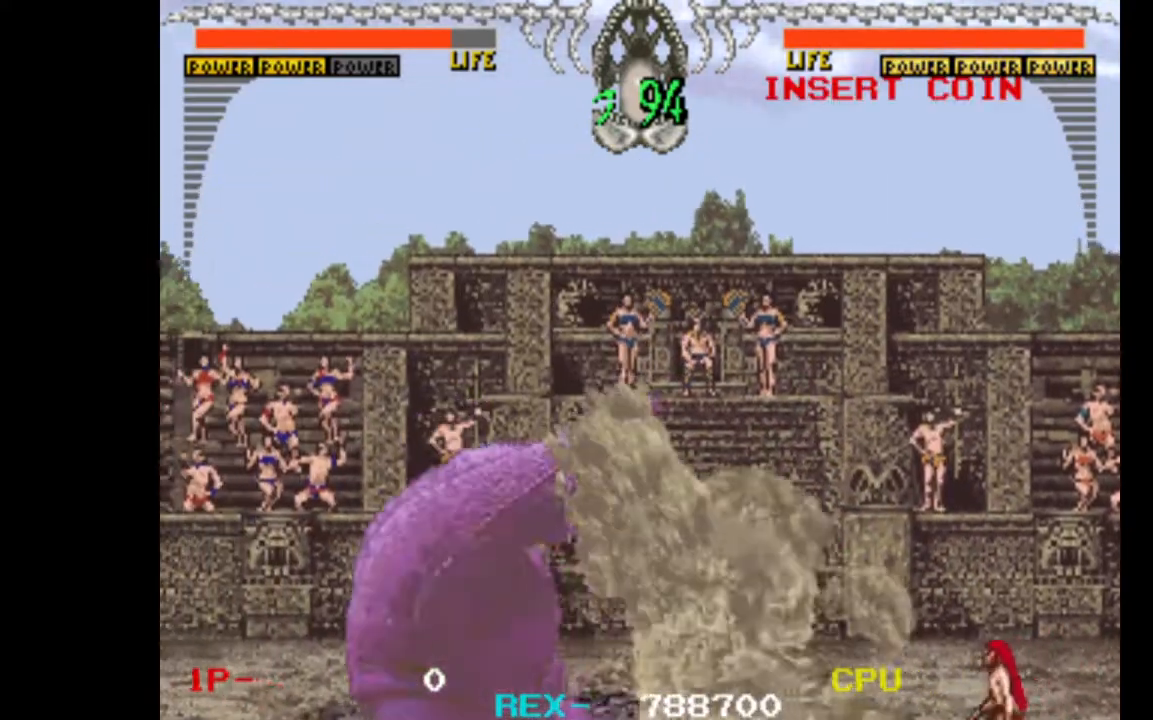
{"keys": ["up"], "events": [[33, "up", "up"], [117, "up", "down"], [167, "up", "up"], [267, "up", "down"], [350, "up", "up"], [450, "up", "down"]]}
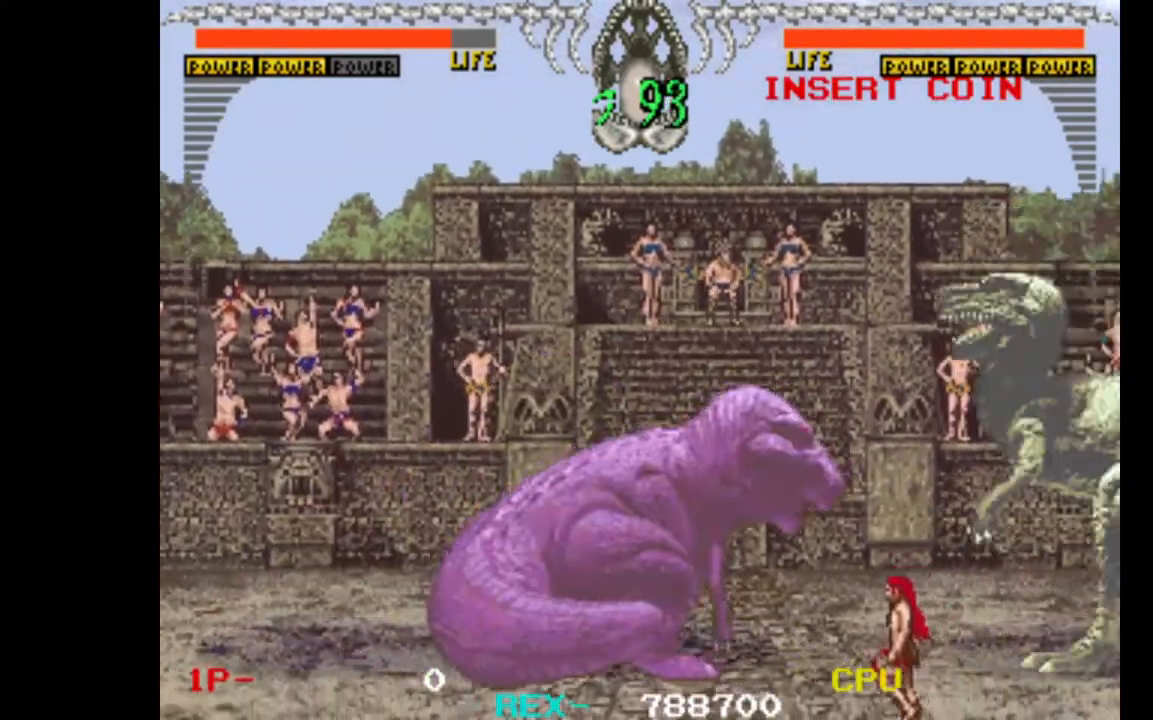
{"keys": ["left"], "events": [[50, "up", "up"], [133, "up", "down"], [183, "left", "down"], [333, "up", "up"]]}